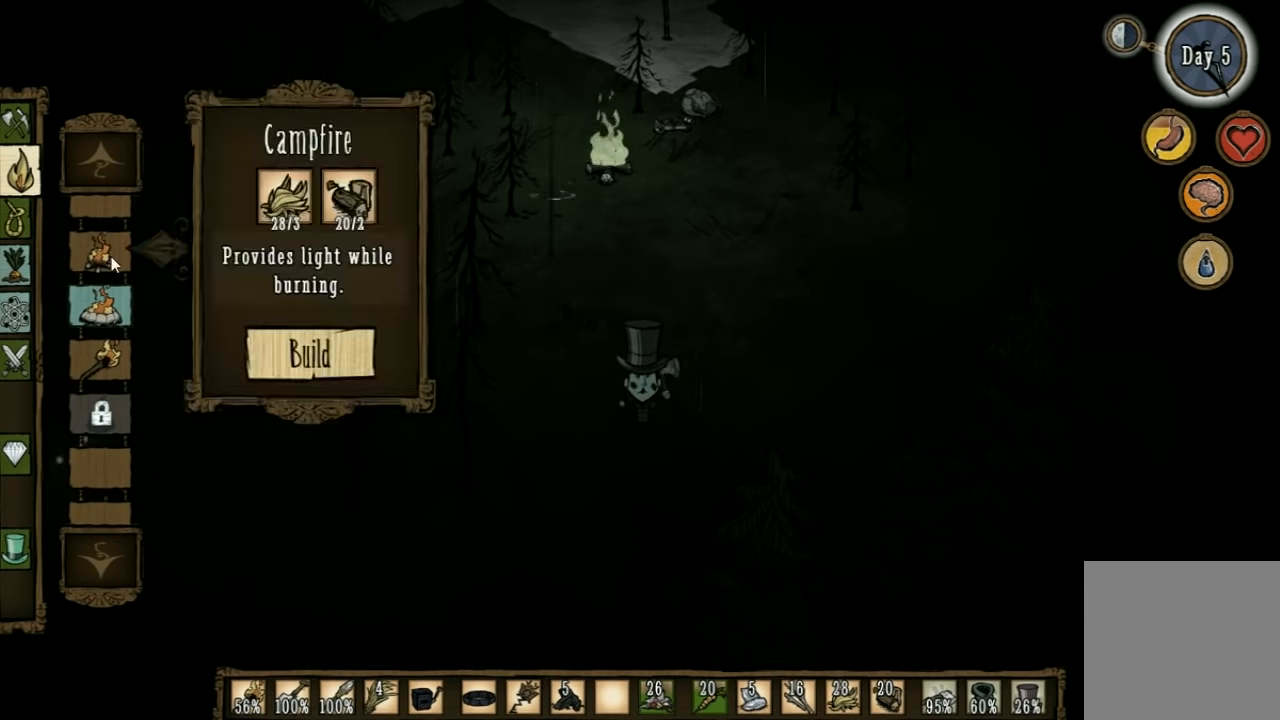
Gameplay with keyboard; each line is a JSON object with the keys held at the frame after it. "events" lists presses ("down") and releases ("up") of "1", "2", "3", "4", "5", "a", "c", "ctrl", "d", "e", "f", "q", "r", "s", "shift", "space", "tab", "v", "w", "x" and "z" between this image and that frame as [ms after this image, input, new state], when the widget could be followed in between. No other keys are recorded. Mouse input is not recorded. Not read: other_keys.
{"keys": [], "events": [[233, "s", "up"]]}
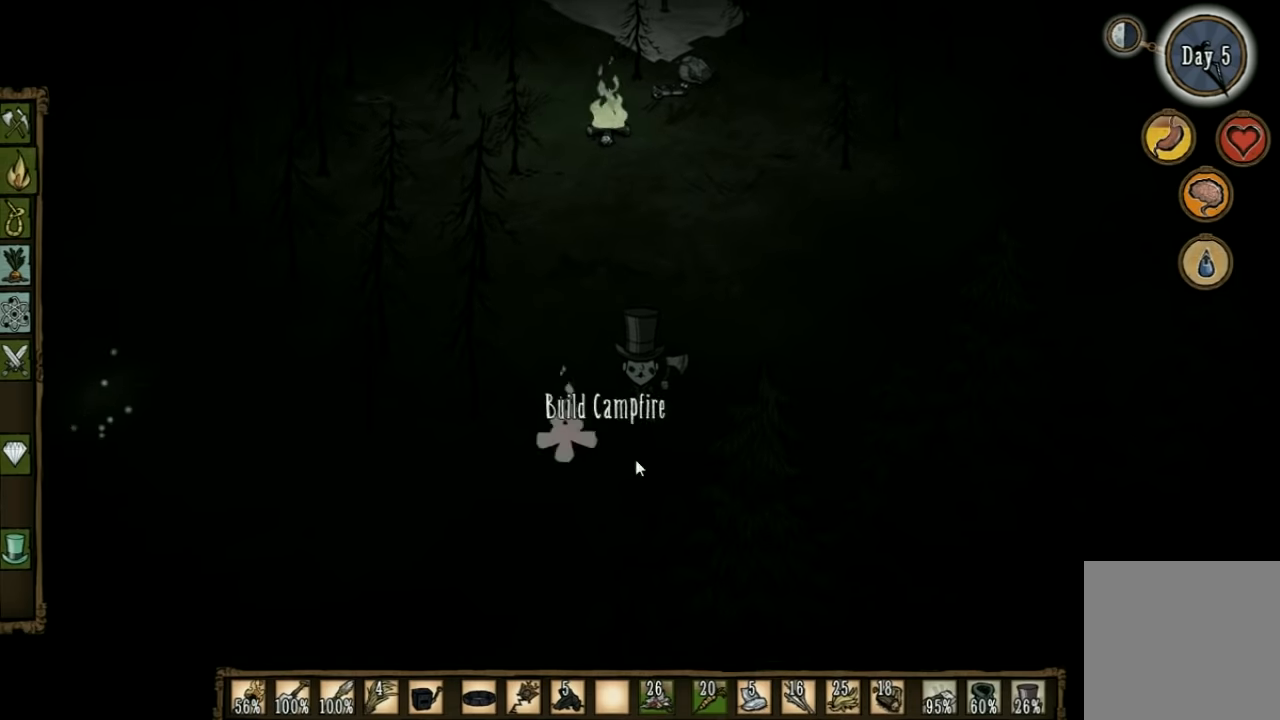
{"keys": [], "events": []}
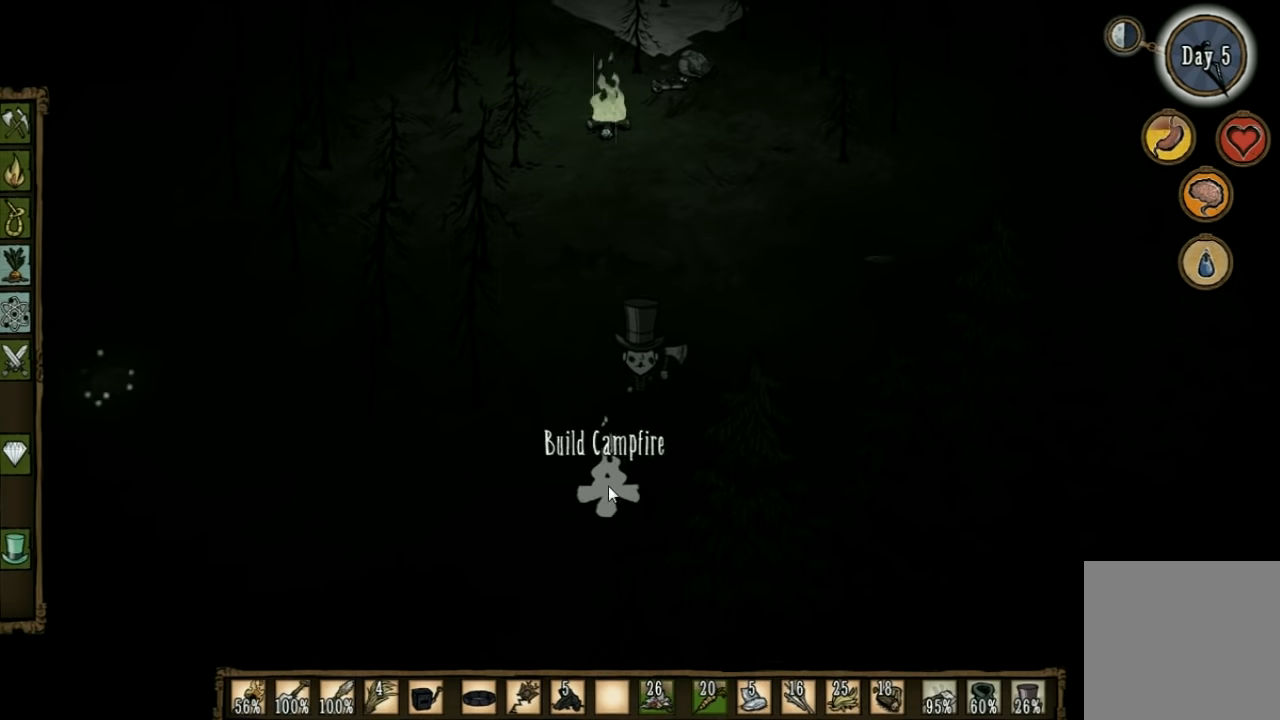
{"keys": ["q"], "events": [[433, "q", "down"]]}
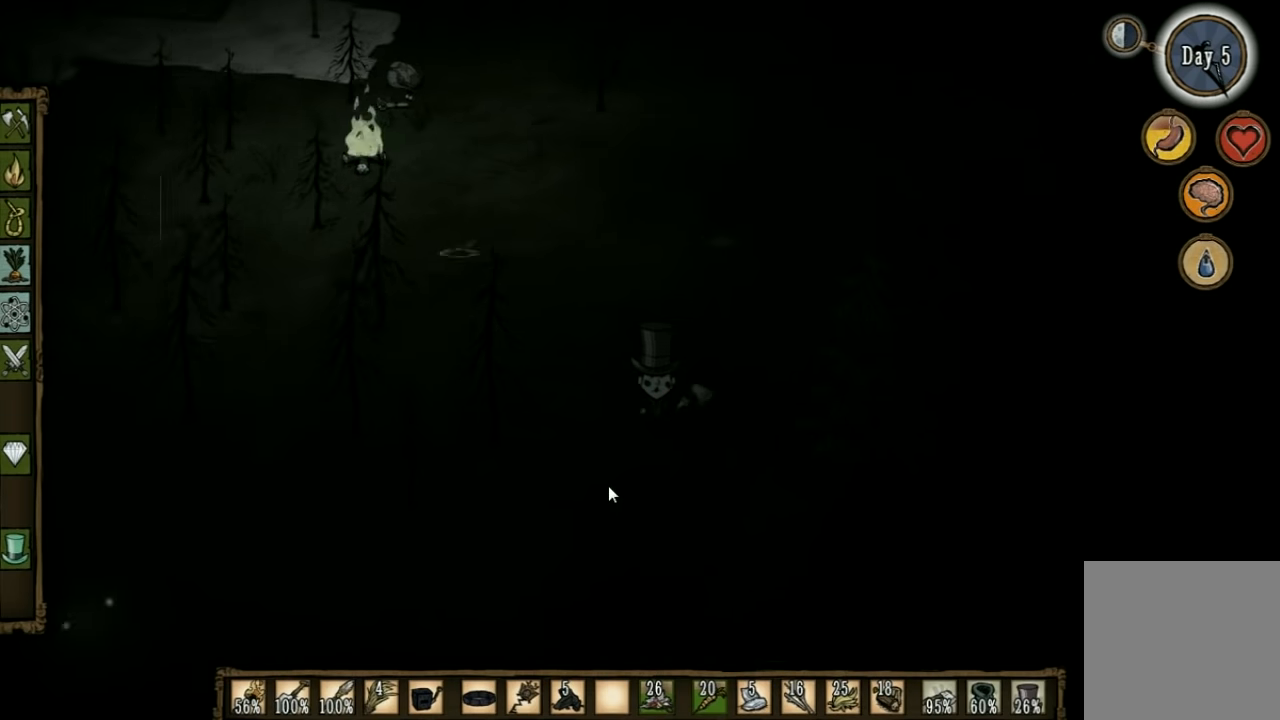
{"keys": [], "events": [[66, "q", "up"]]}
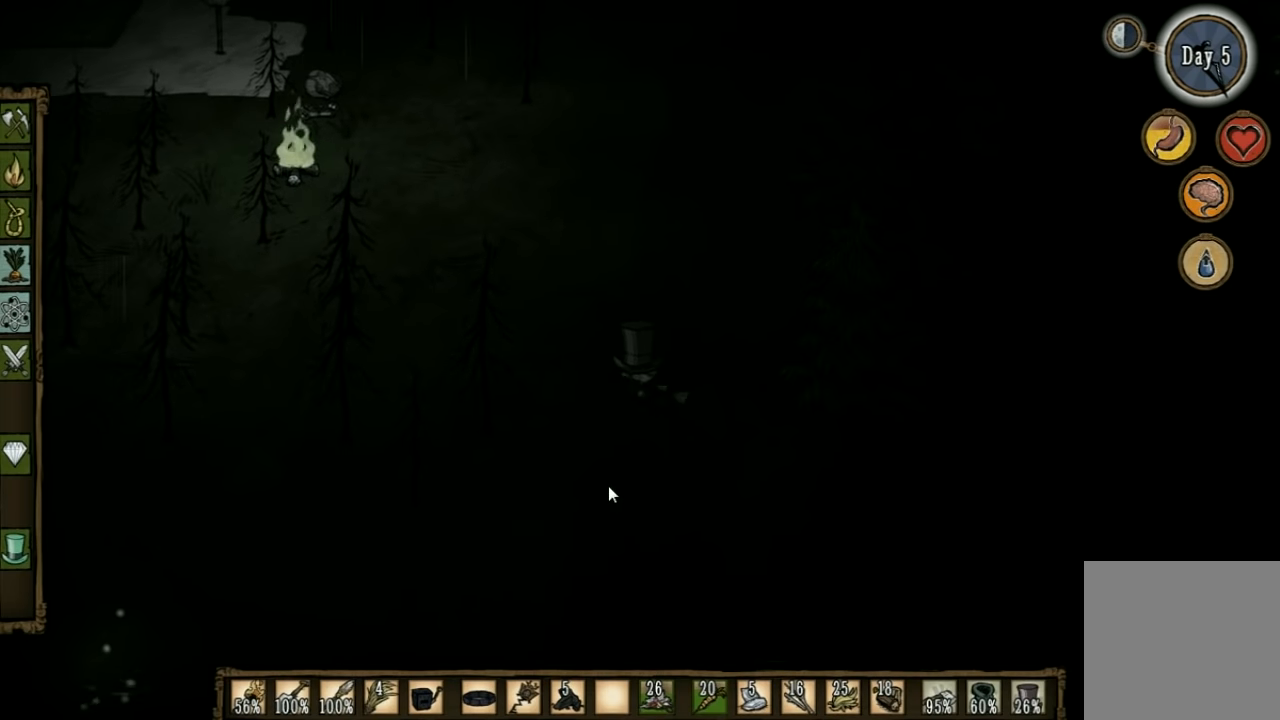
{"keys": [], "events": []}
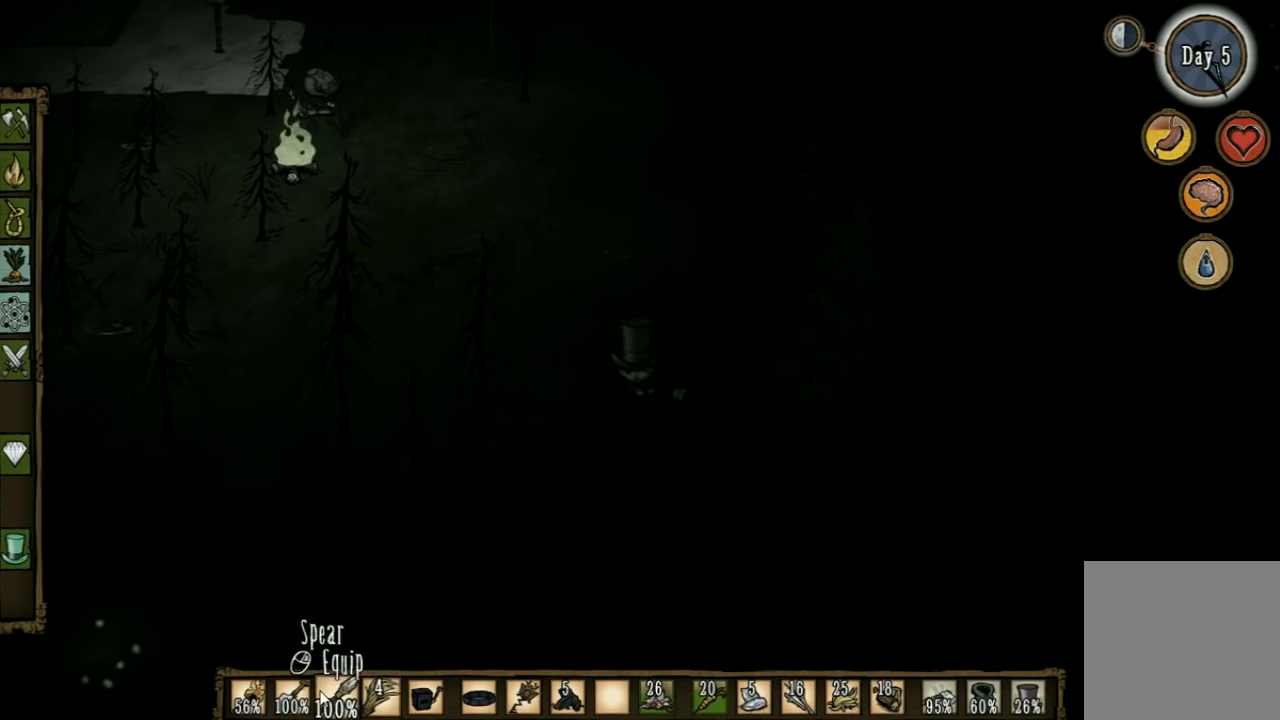
{"keys": ["w"], "events": [[400, "w", "down"]]}
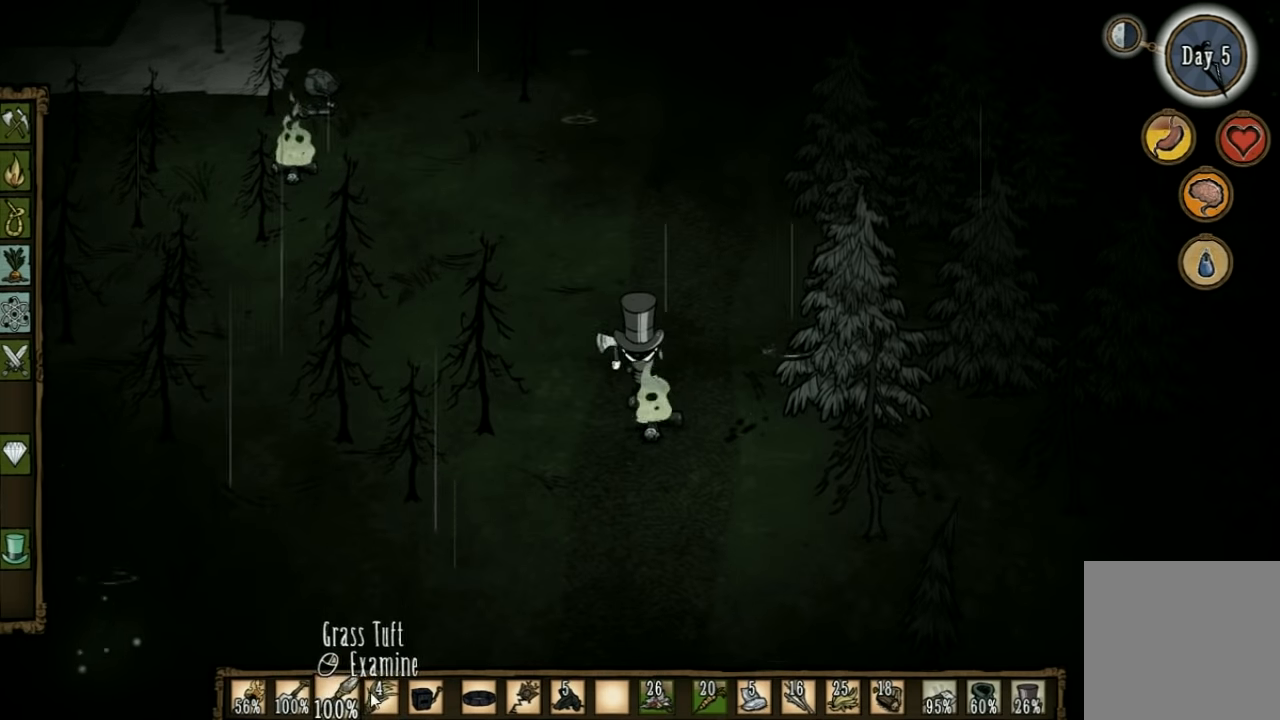
{"keys": [], "events": [[300, "shift", "down"], [300, "w", "up"], [400, "shift", "up"]]}
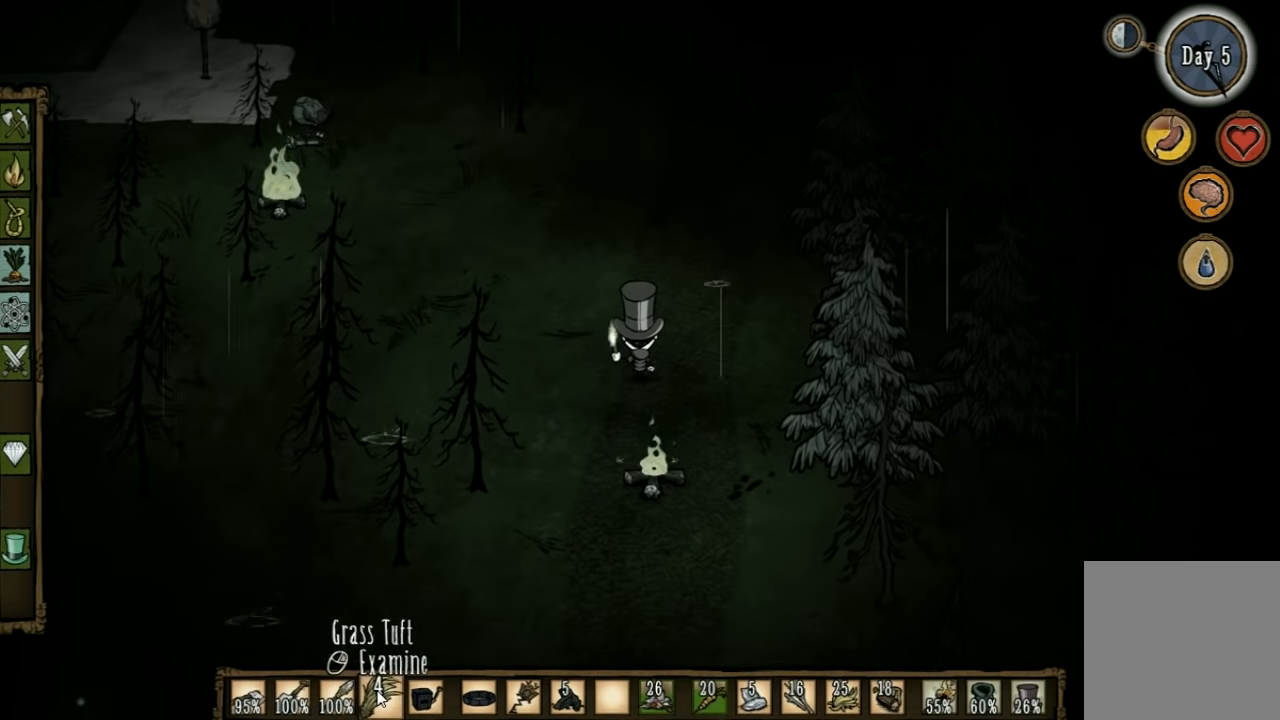
{"keys": [], "events": []}
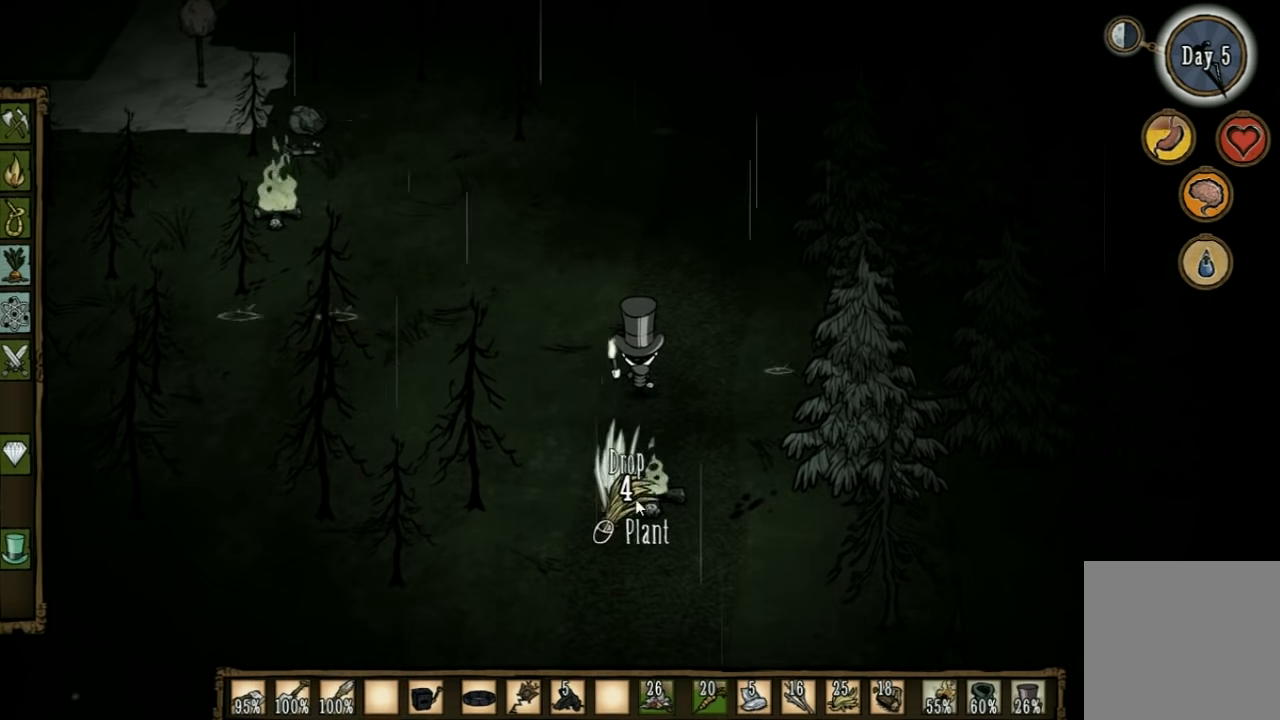
{"keys": [], "events": []}
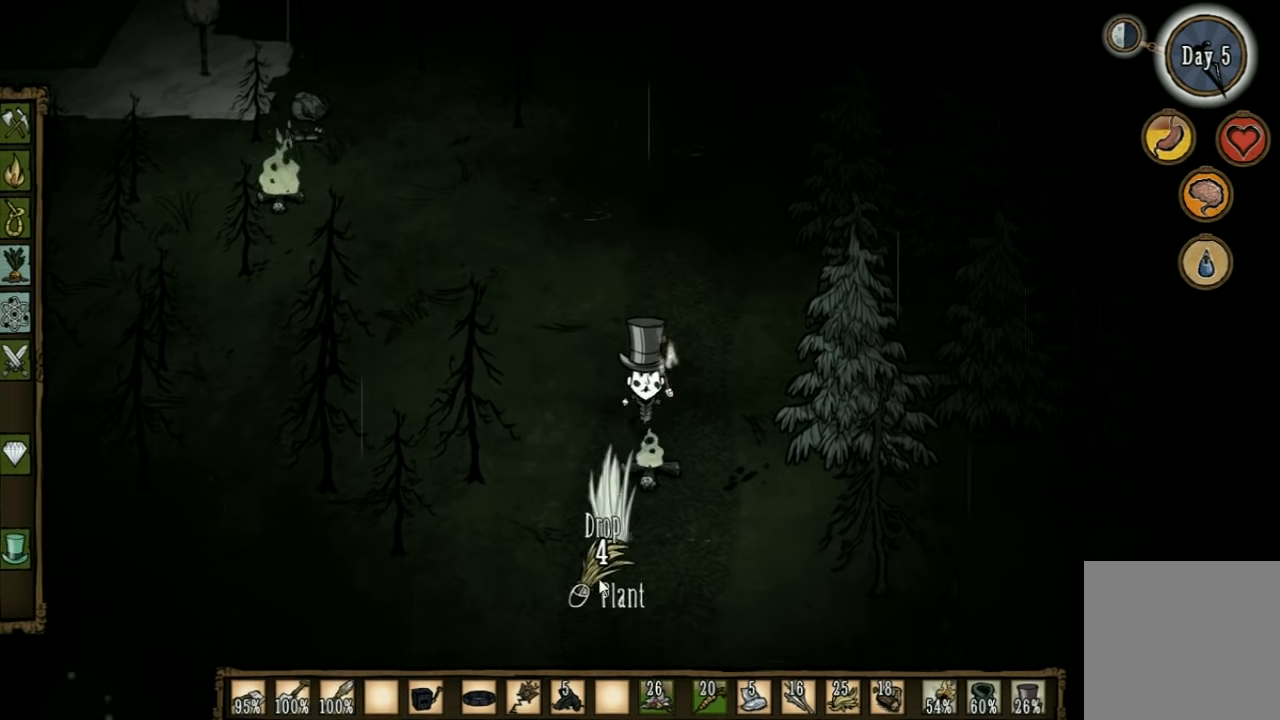
{"keys": [], "events": []}
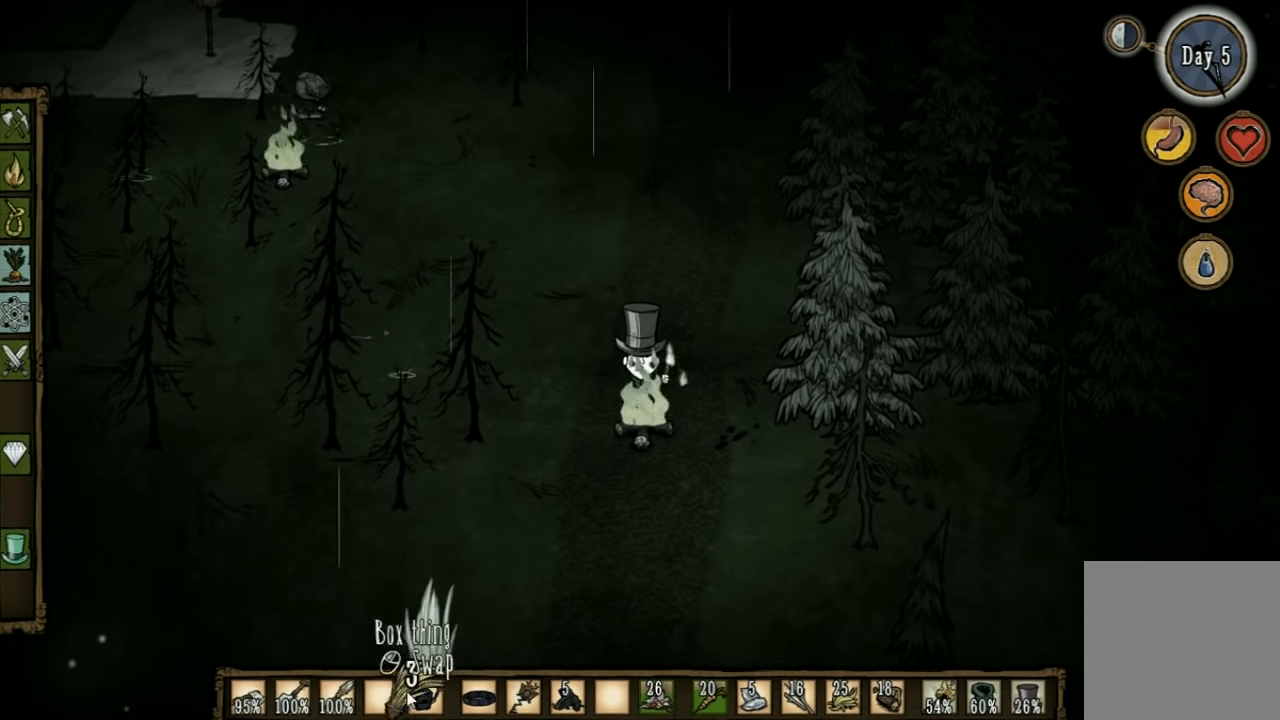
{"keys": [], "events": []}
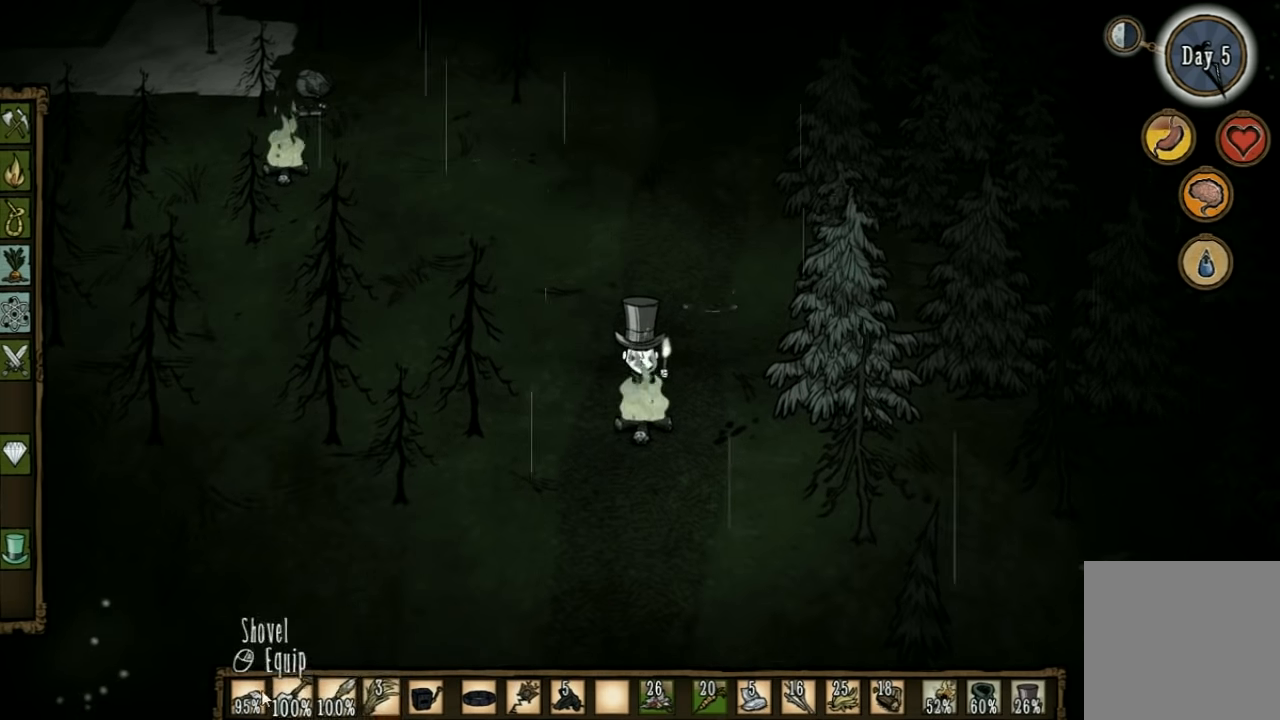
{"keys": ["a", "w"], "events": [[66, "a", "down"], [133, "w", "down"]]}
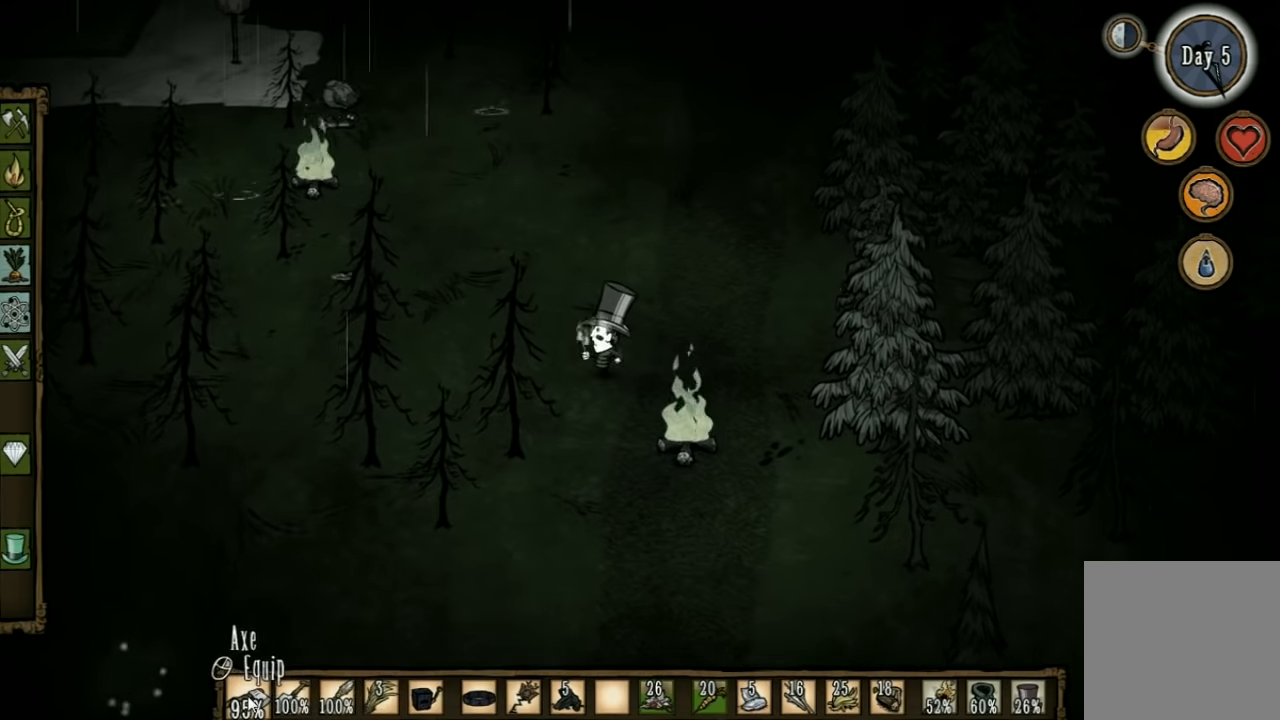
{"keys": [], "events": [[234, "a", "up"], [300, "w", "up"]]}
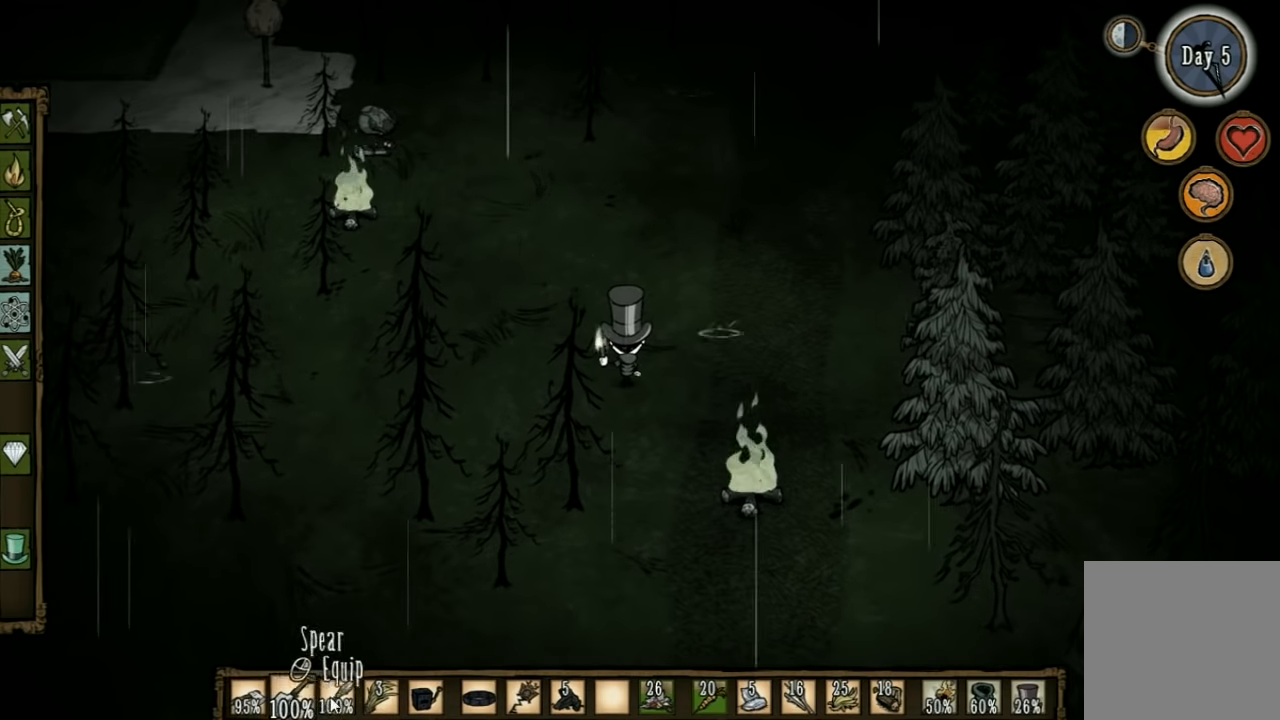
{"keys": [], "events": []}
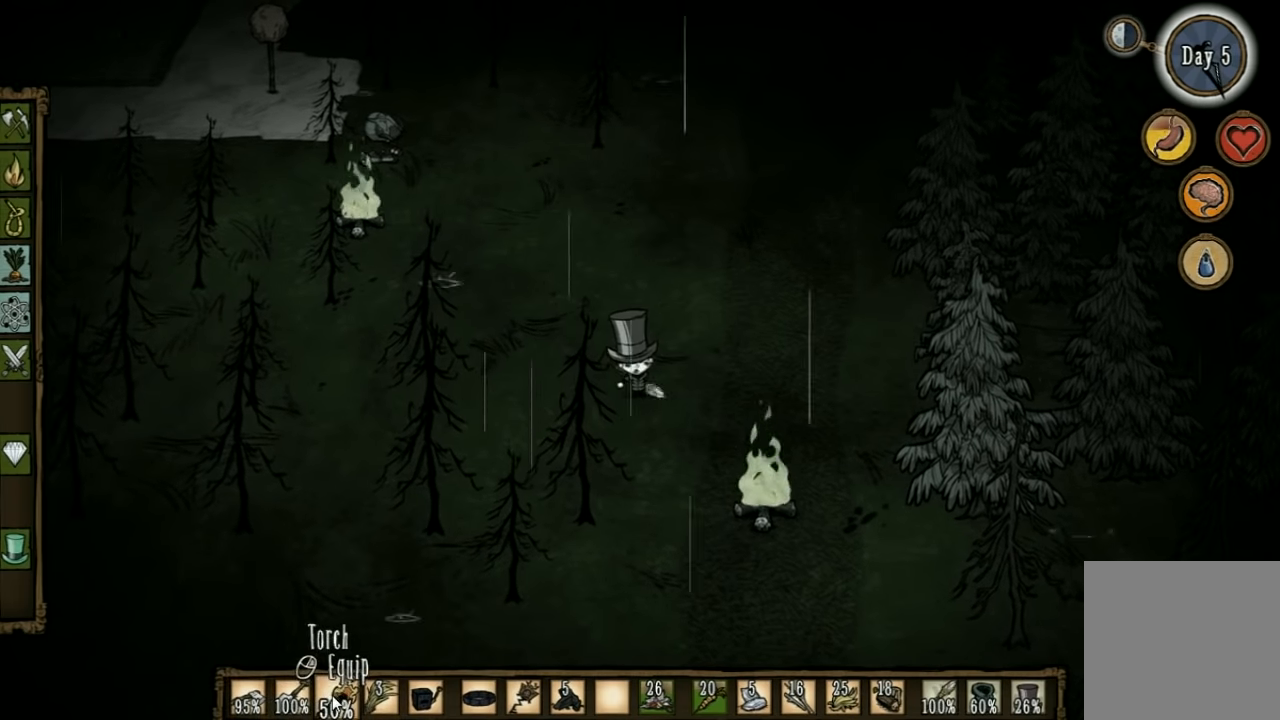
{"keys": [], "events": []}
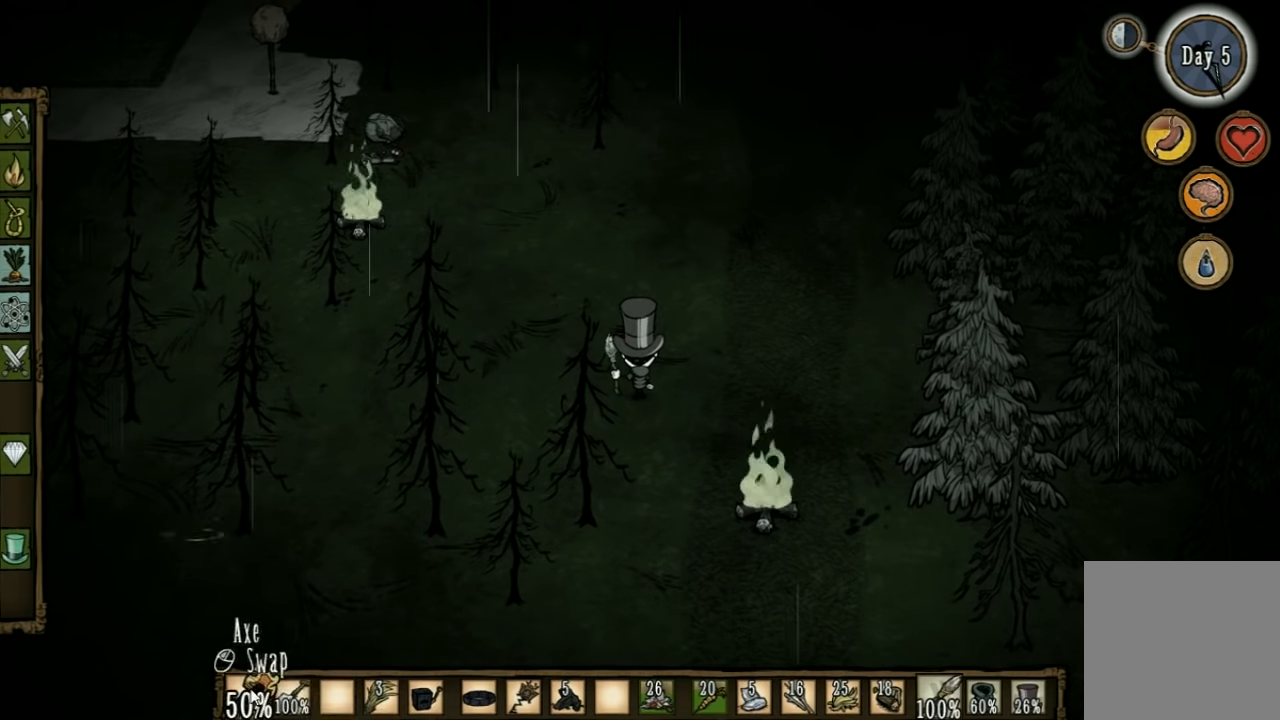
{"keys": [], "events": []}
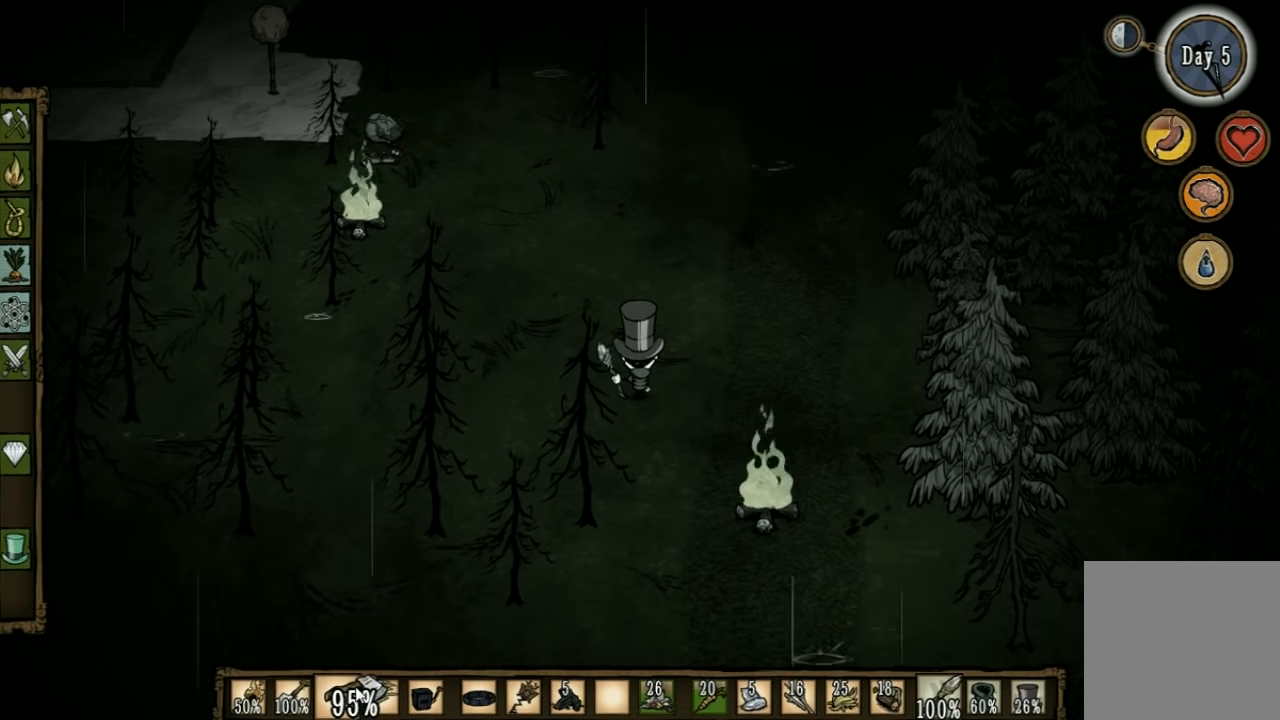
{"keys": [], "events": []}
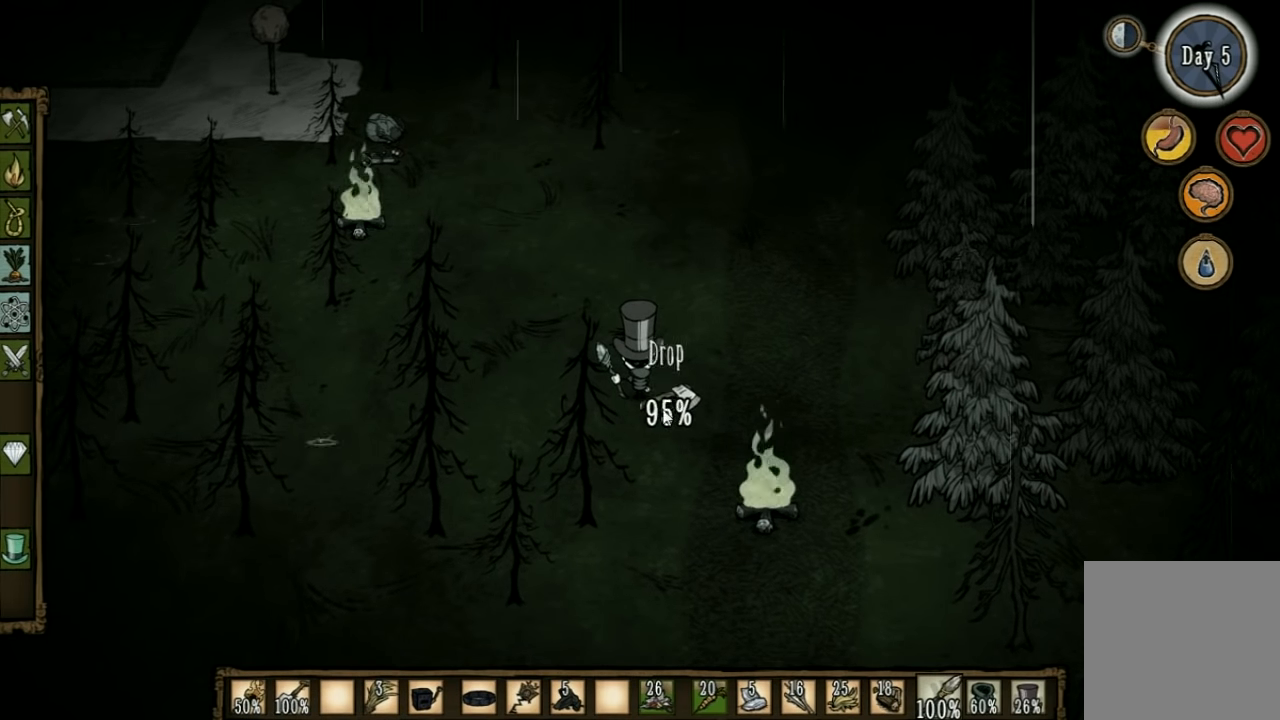
{"keys": [], "events": []}
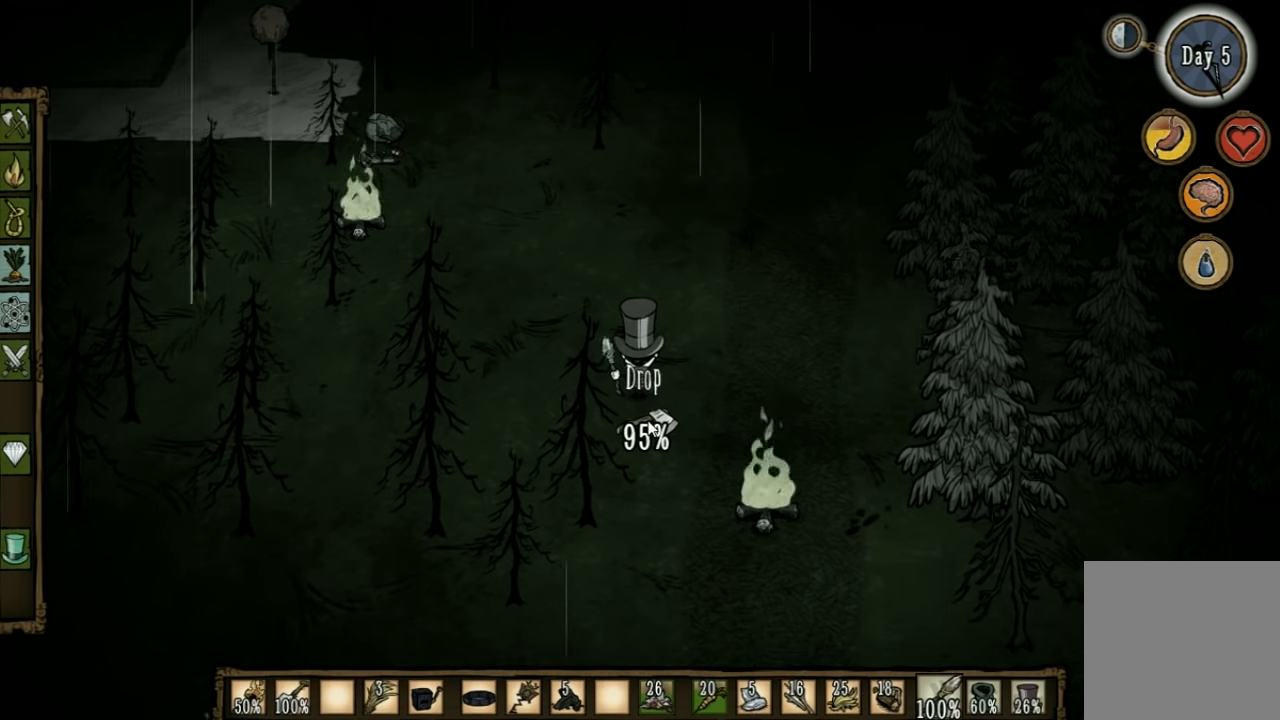
{"keys": [], "events": [[67, "a", "down"], [200, "a", "up"]]}
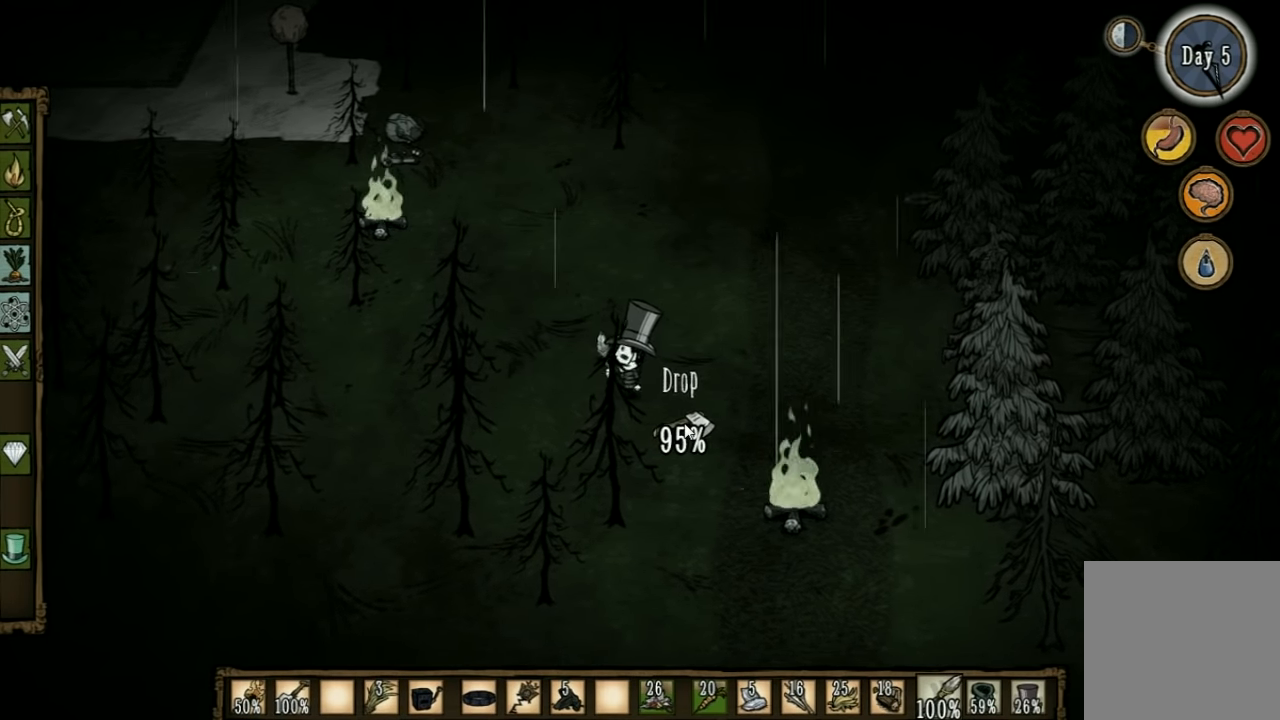
{"keys": [], "events": []}
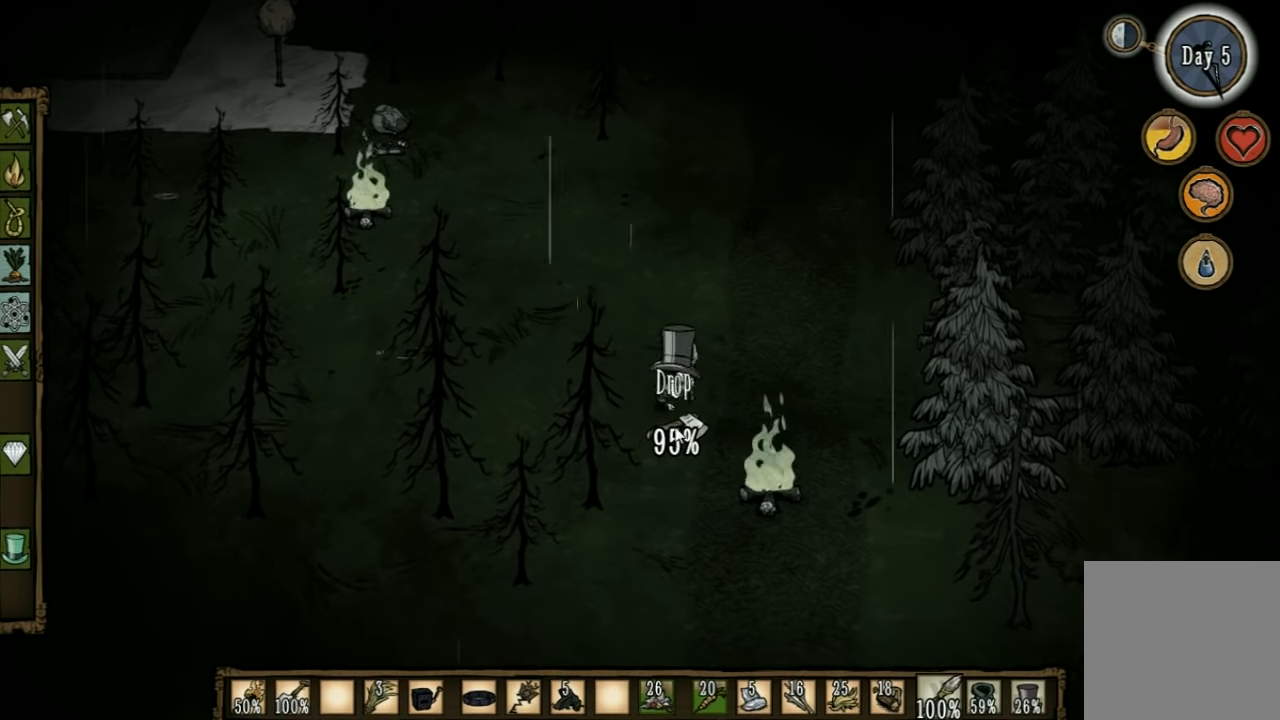
{"keys": ["a"], "events": [[434, "a", "down"]]}
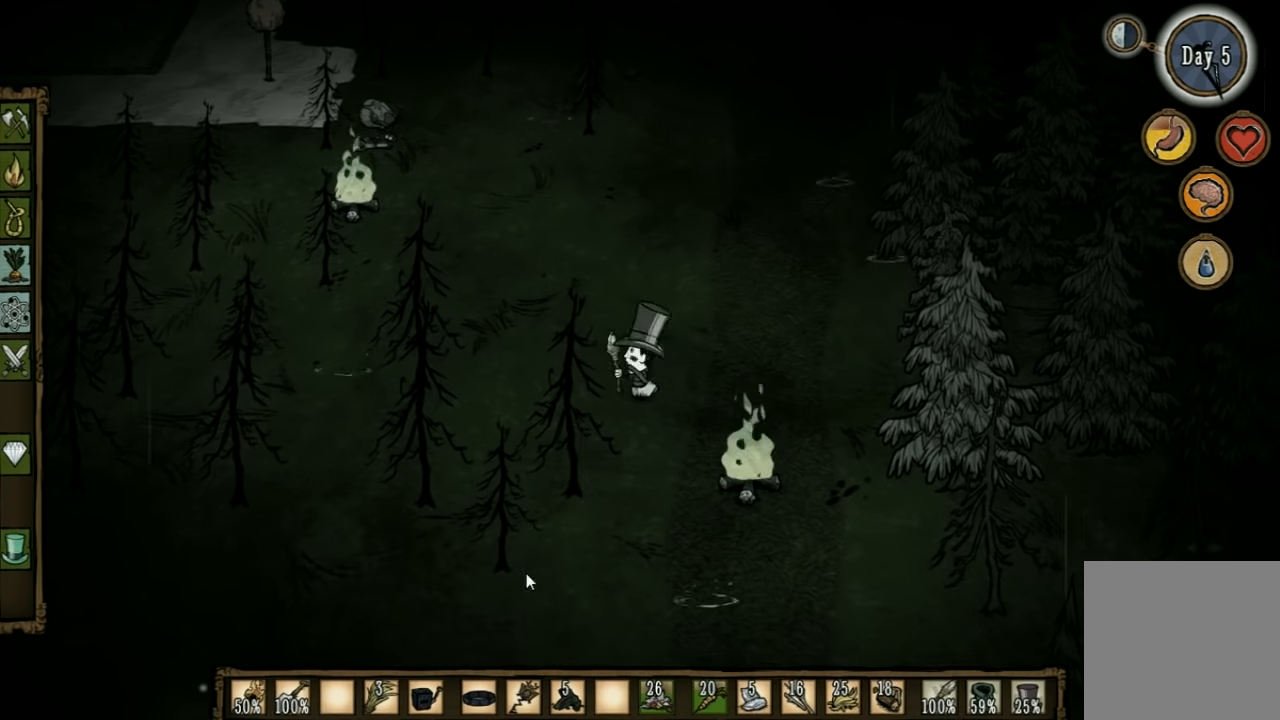
{"keys": ["a", "w"], "events": [[267, "w", "down"]]}
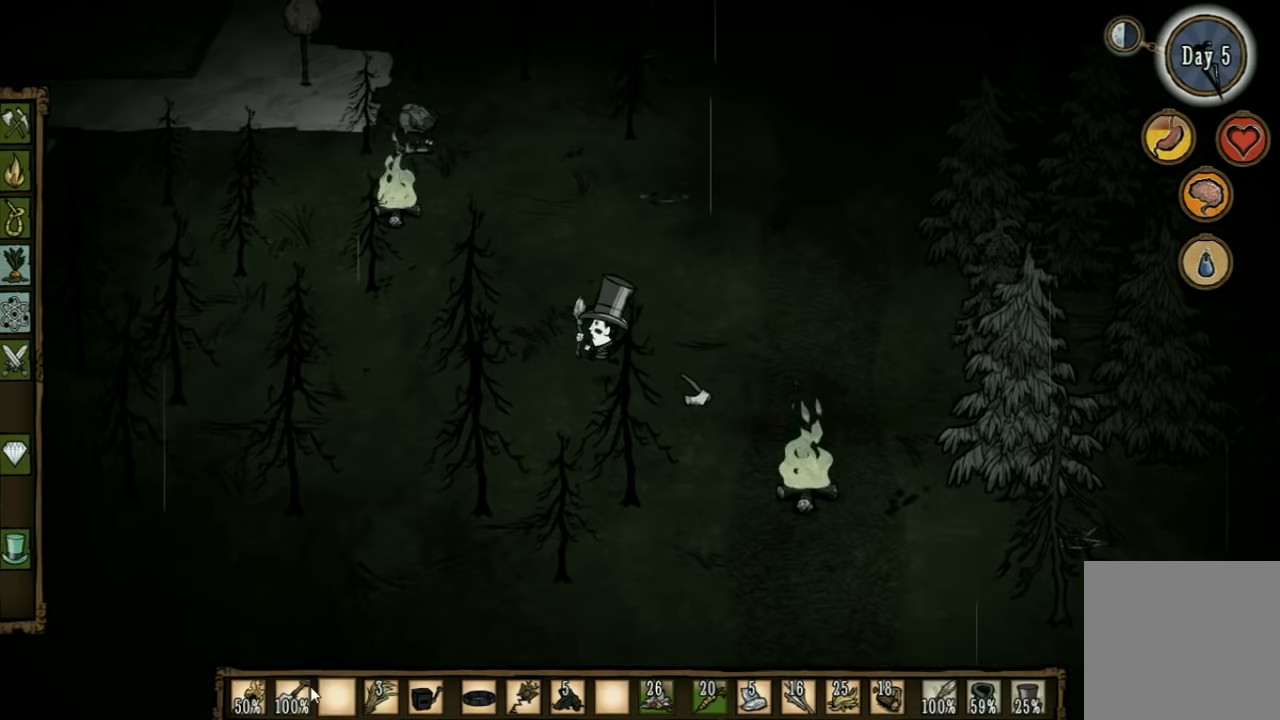
{"keys": ["a", "w"], "events": []}
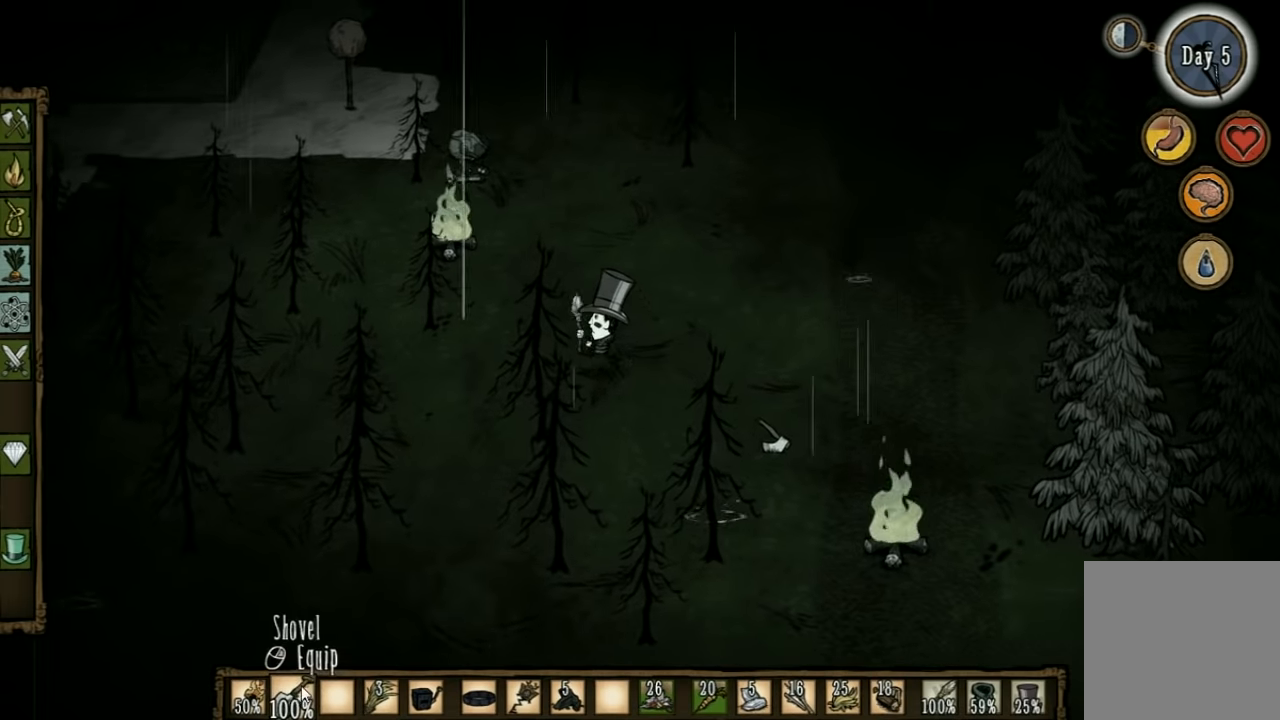
{"keys": ["w"], "events": [[500, "a", "up"]]}
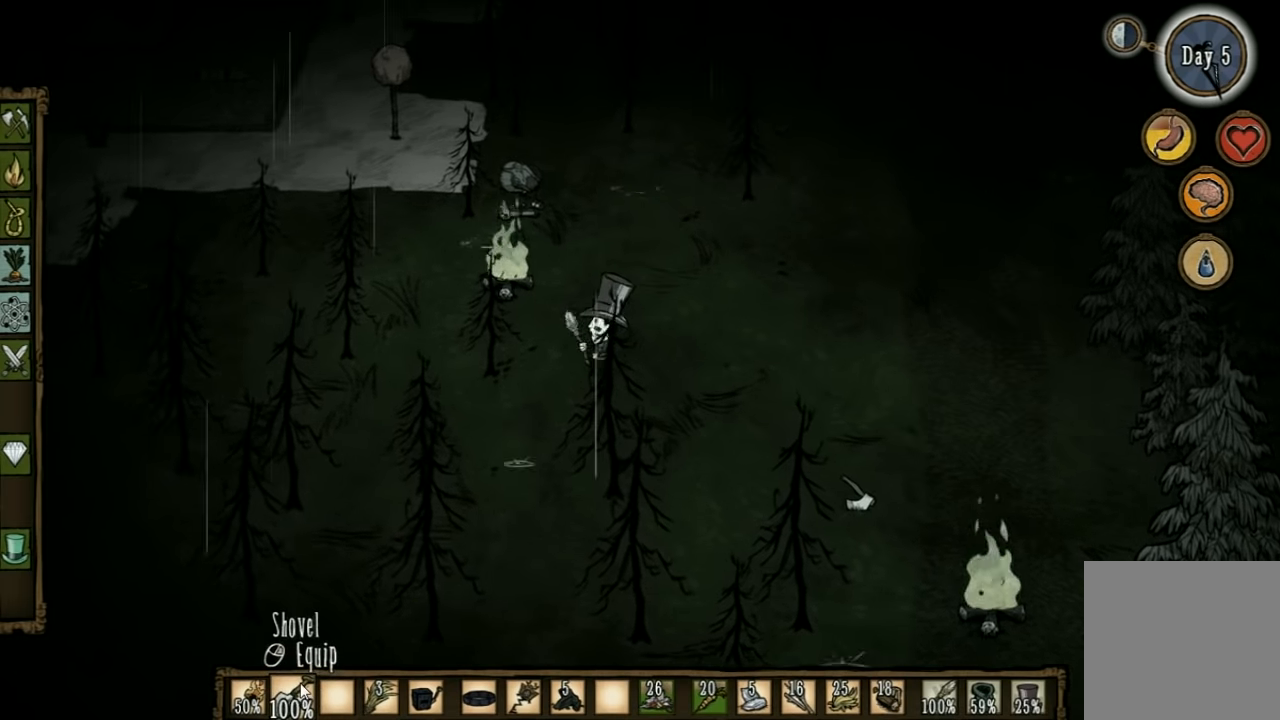
{"keys": [], "events": [[67, "a", "down"], [267, "a", "up"], [400, "w", "up"]]}
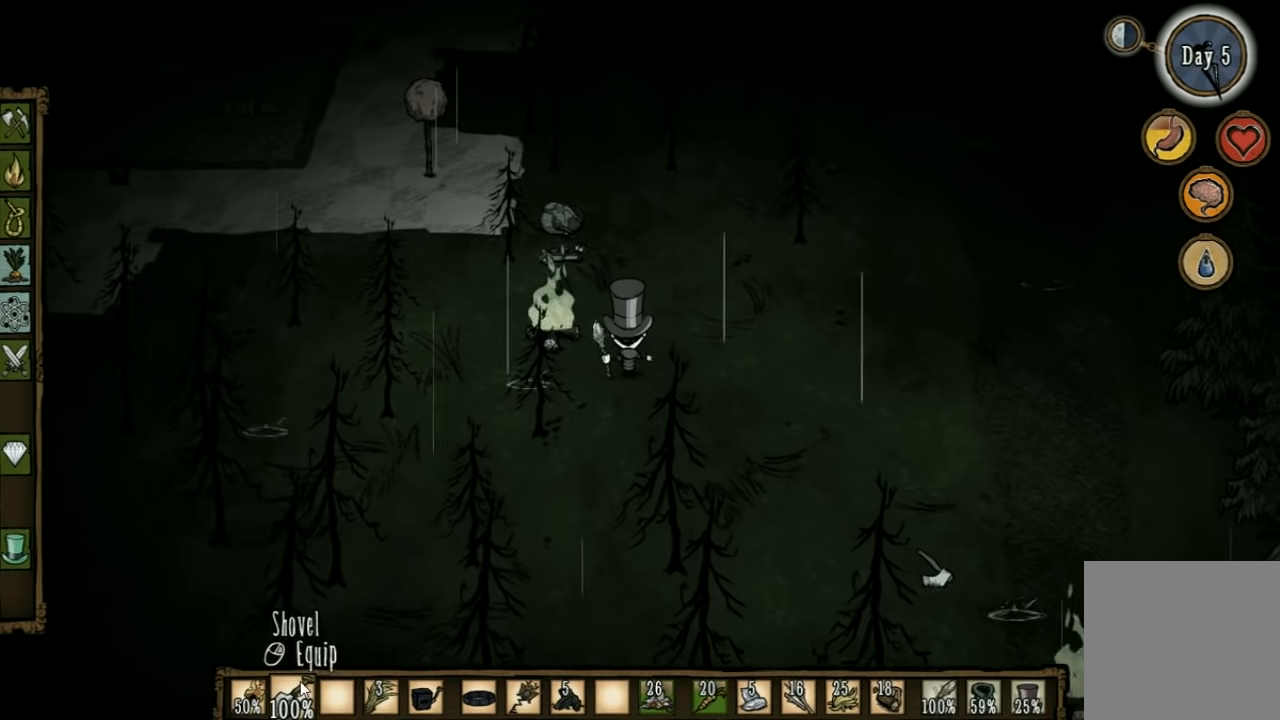
{"keys": ["a", "w"], "events": [[133, "a", "down"], [133, "w", "down"]]}
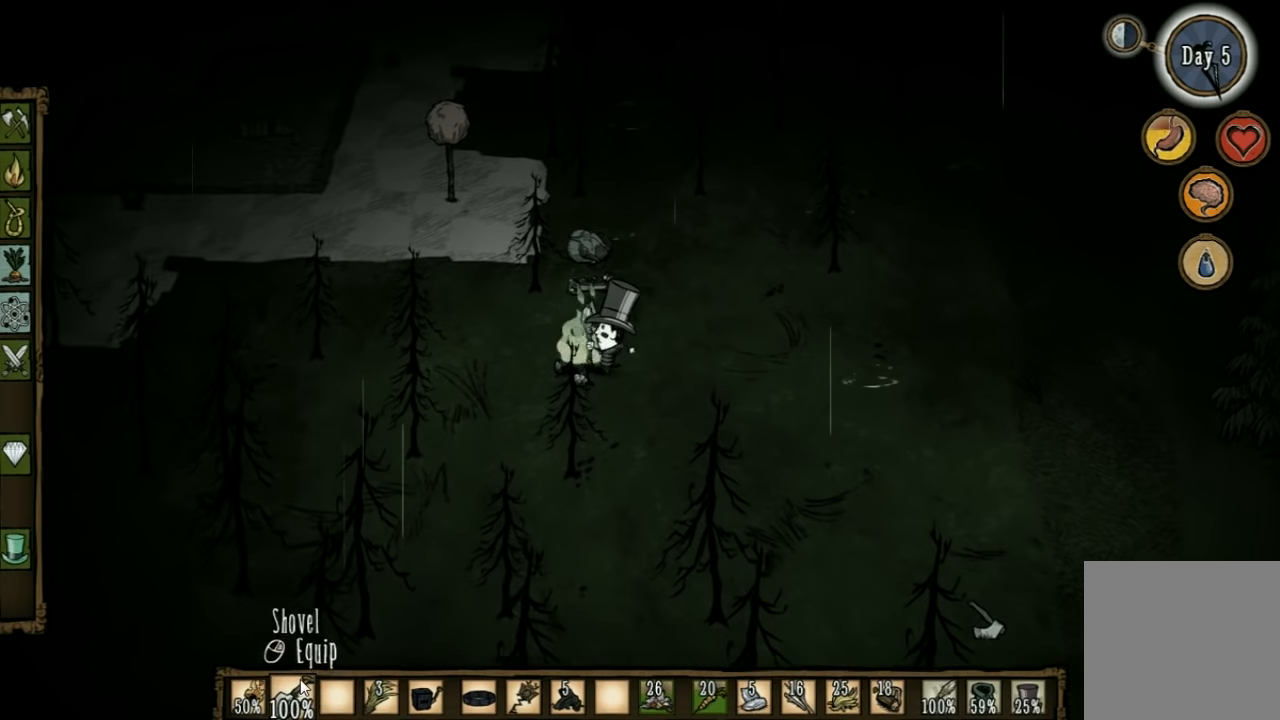
{"keys": ["a"], "events": [[500, "w", "up"]]}
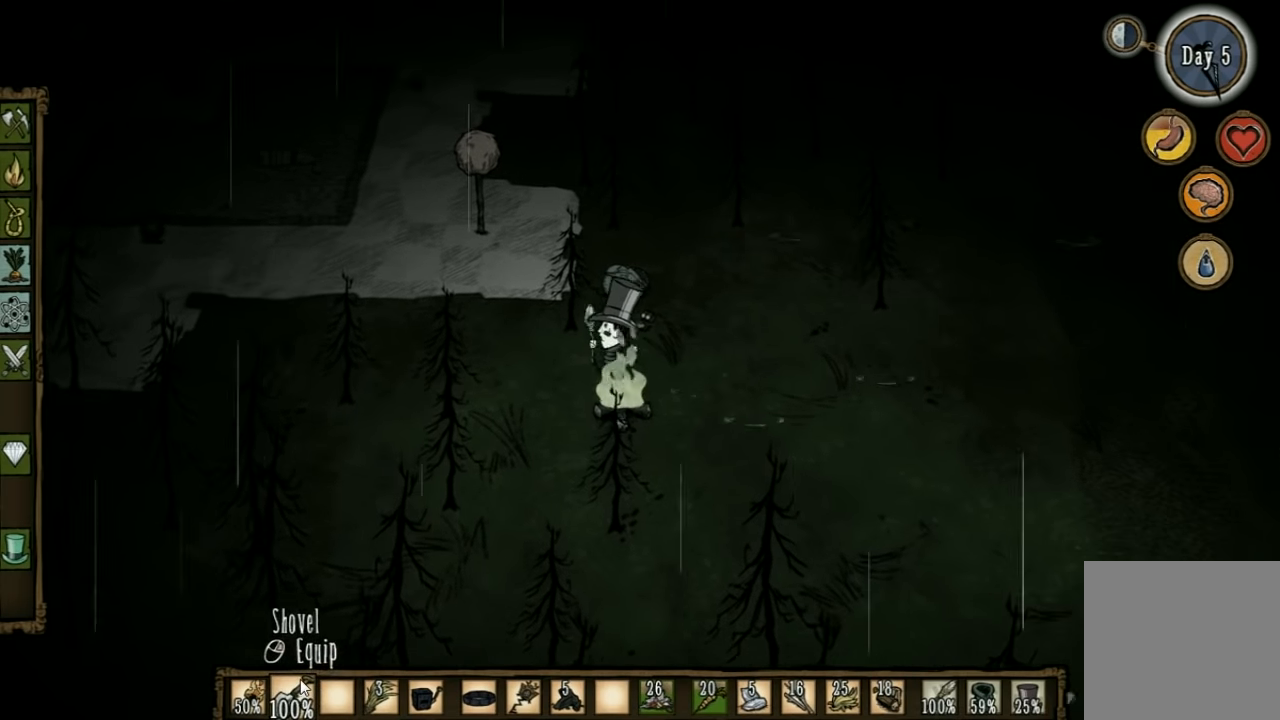
{"keys": ["a"], "events": [[367, "q", "down"], [467, "q", "up"]]}
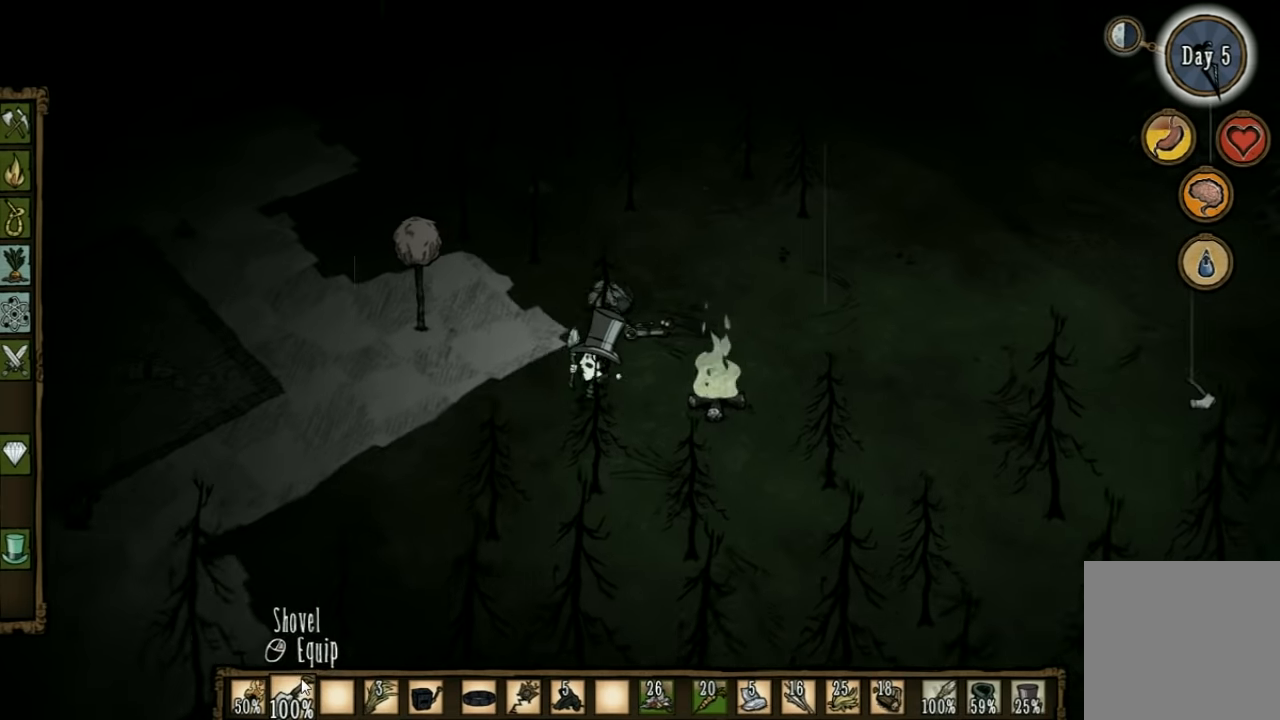
{"keys": ["a"], "events": []}
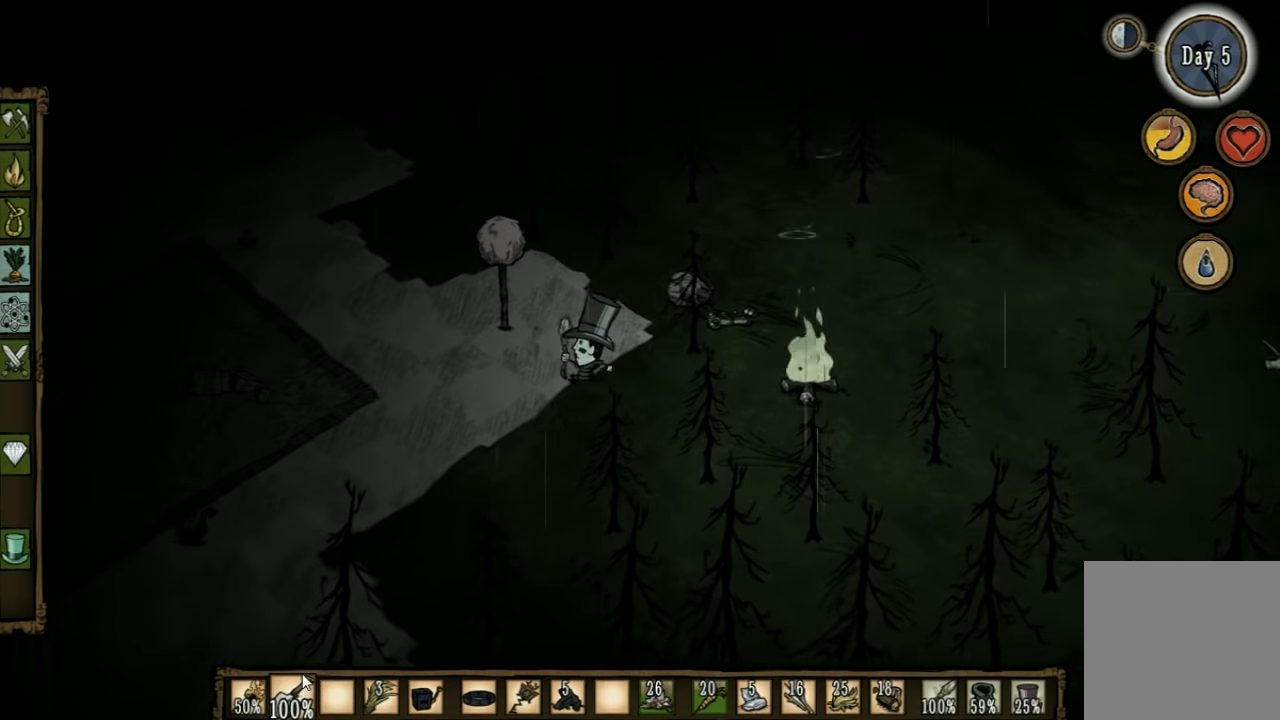
{"keys": ["a"], "events": []}